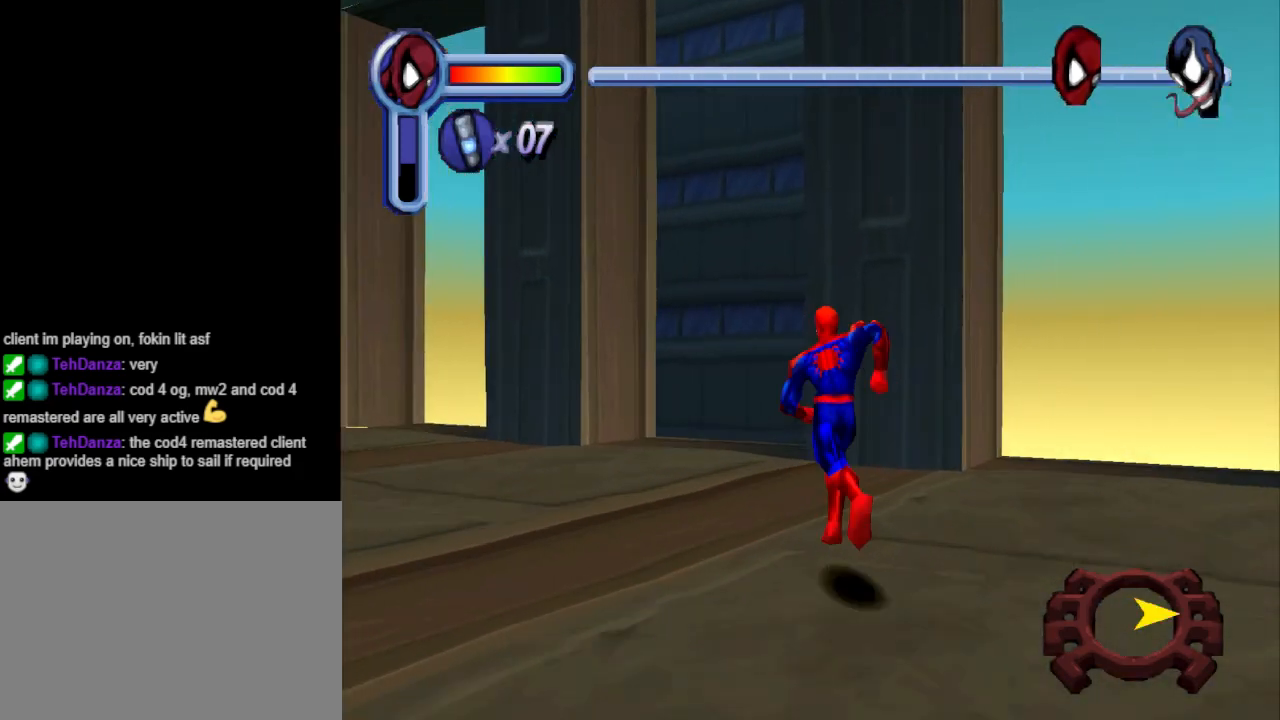
Gameplay with a controller (PlayStation layout); each line is a JSON object with the inputs held at the frame after it. "events" lists button and stick changes between this image and that frame as [ms after this image, input, new state], when the widget could be followed in between. Not read: L2 R2 left_stick right_stick.
{"buttons": ["DPAD_UP"], "events": [[33, "DPAD_LEFT", "up"]]}
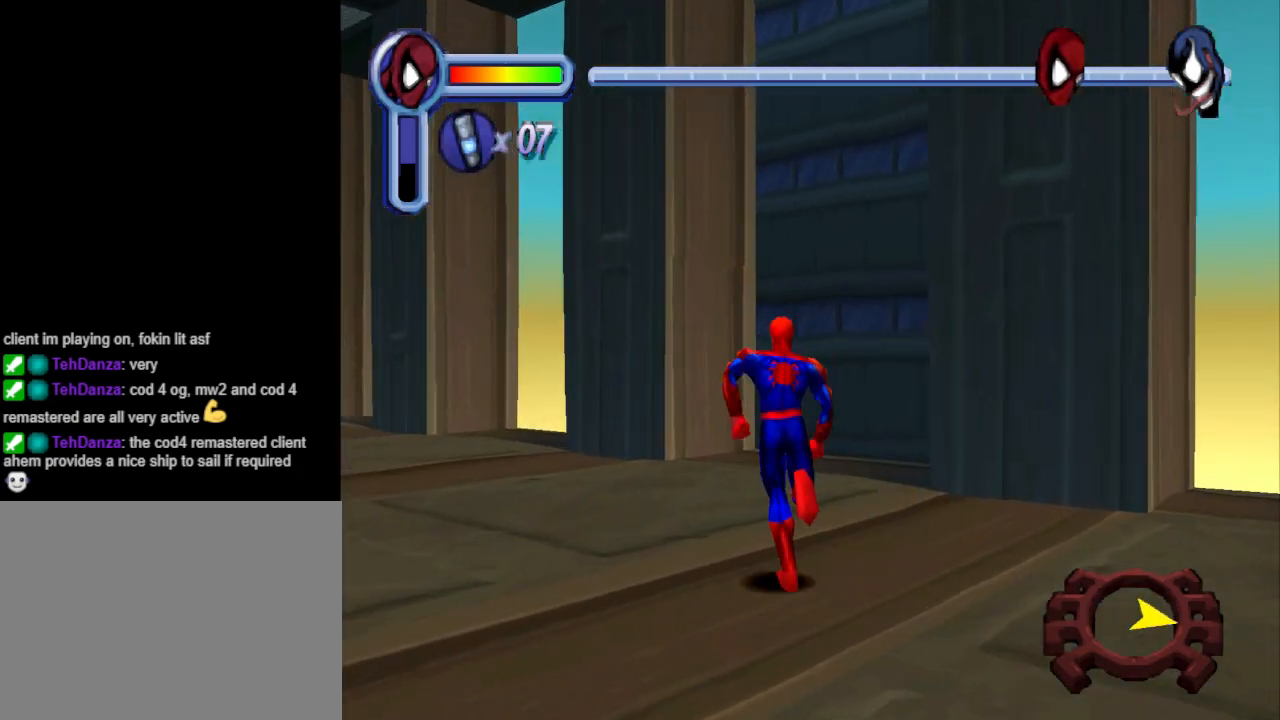
{"buttons": ["DPAD_RIGHT"], "events": [[133, "DPAD_RIGHT", "down"], [167, "DPAD_UP", "up"]]}
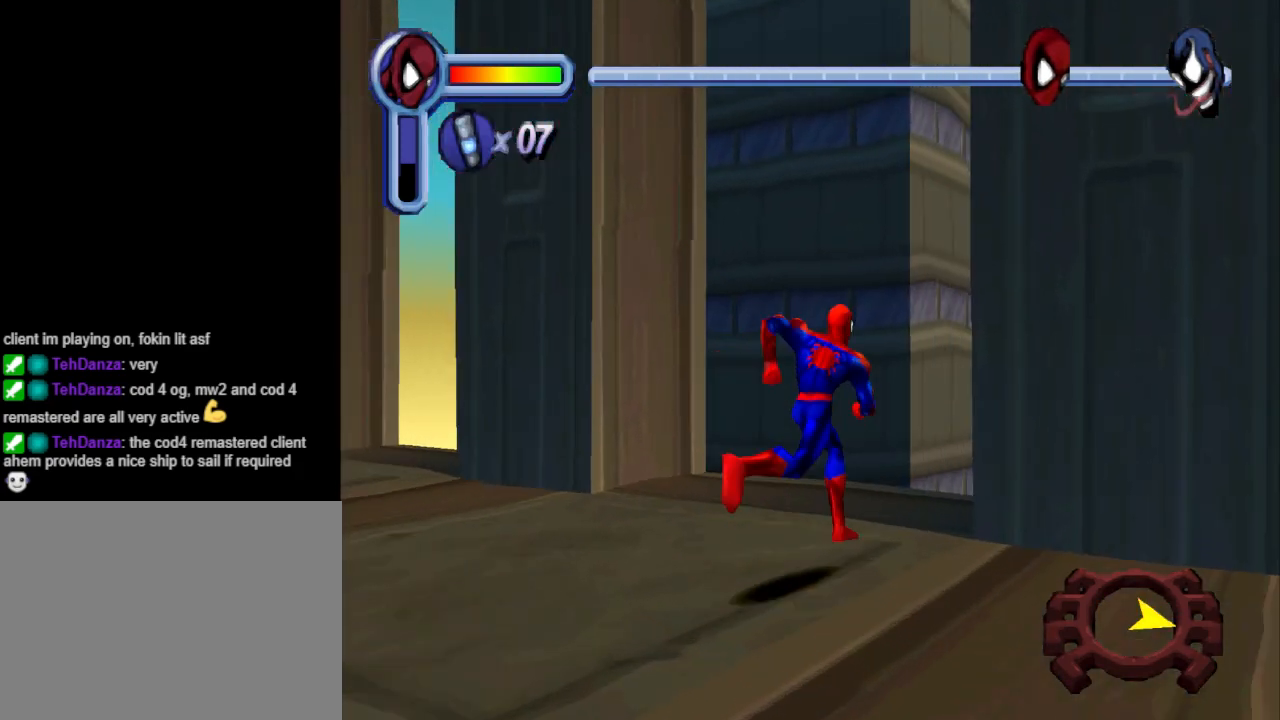
{"buttons": ["DPAD_RIGHT"], "events": [[100, "DPAD_DOWN", "down"], [367, "DPAD_DOWN", "up"]]}
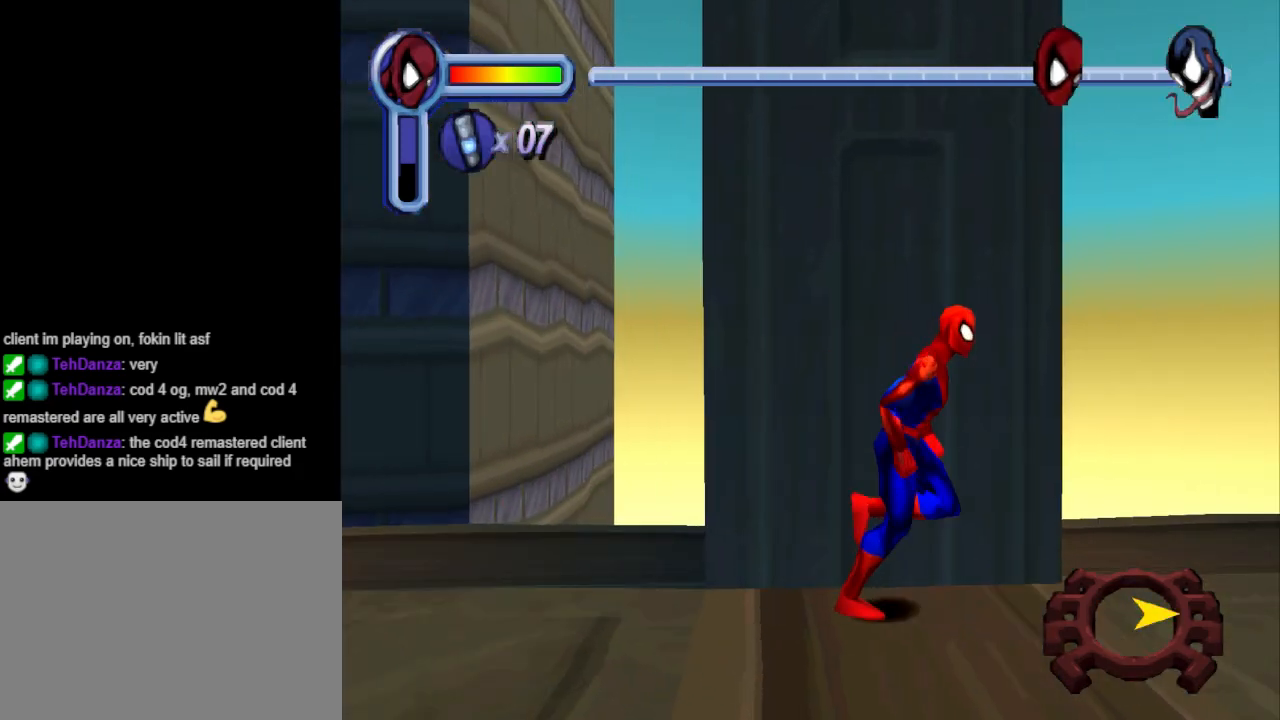
{"buttons": ["DPAD_UP"], "events": [[33, "DPAD_UP", "down"], [100, "DPAD_RIGHT", "up"], [367, "DPAD_RIGHT", "down"], [467, "DPAD_RIGHT", "up"]]}
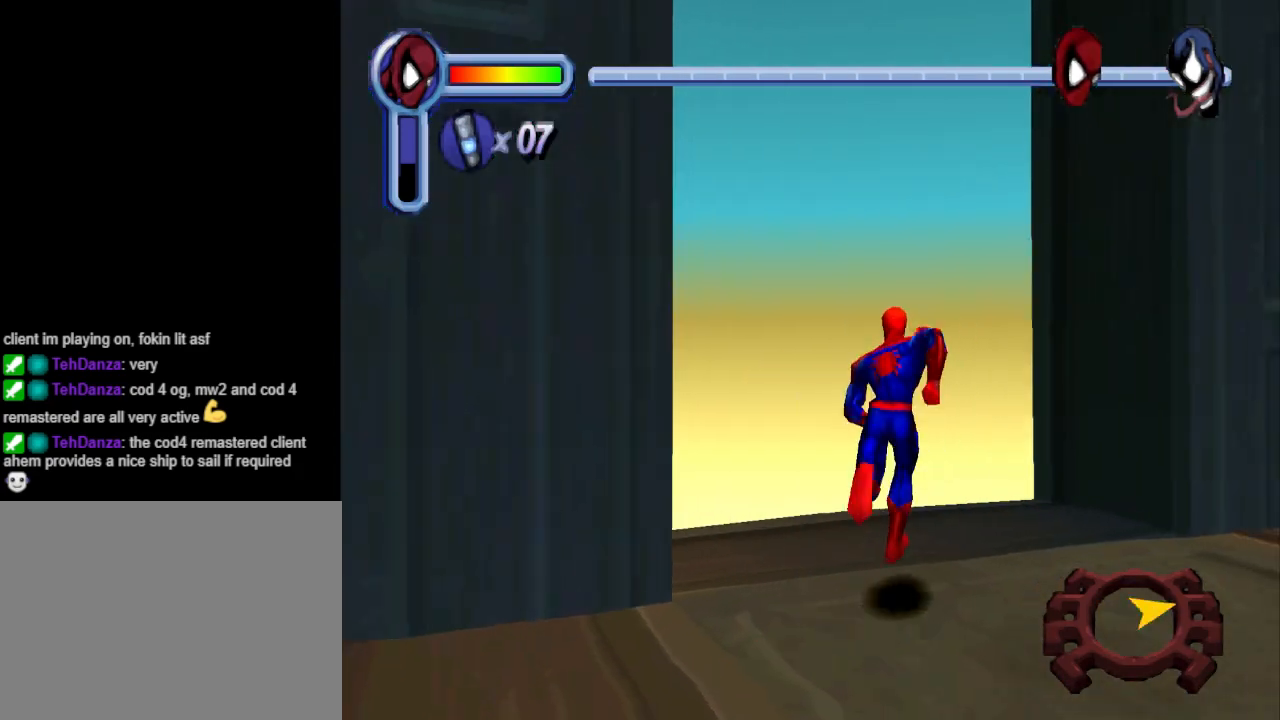
{"buttons": ["DPAD_DOWN"], "events": [[300, "DPAD_DOWN", "down"], [300, "DPAD_LEFT", "down"], [300, "DPAD_UP", "up"], [333, "DPAD_LEFT", "up"]]}
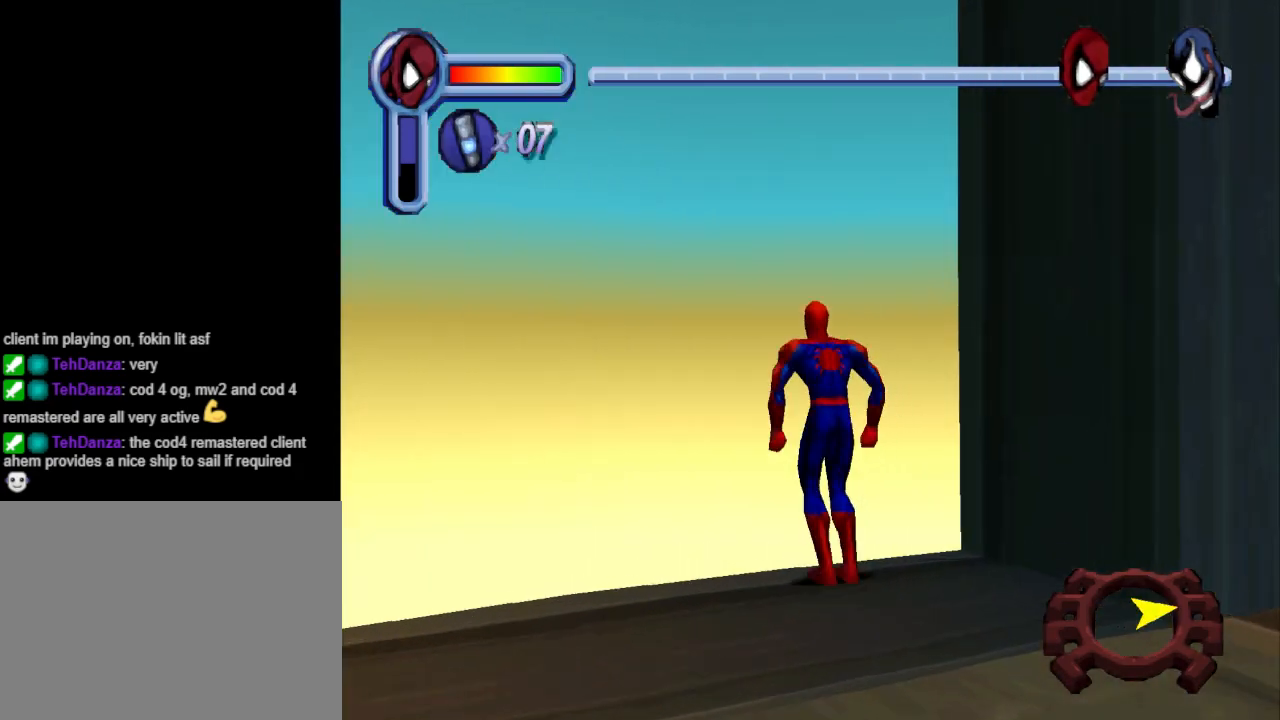
{"buttons": ["DPAD_DOWN", "DPAD_LEFT"], "events": [[467, "DPAD_LEFT", "down"]]}
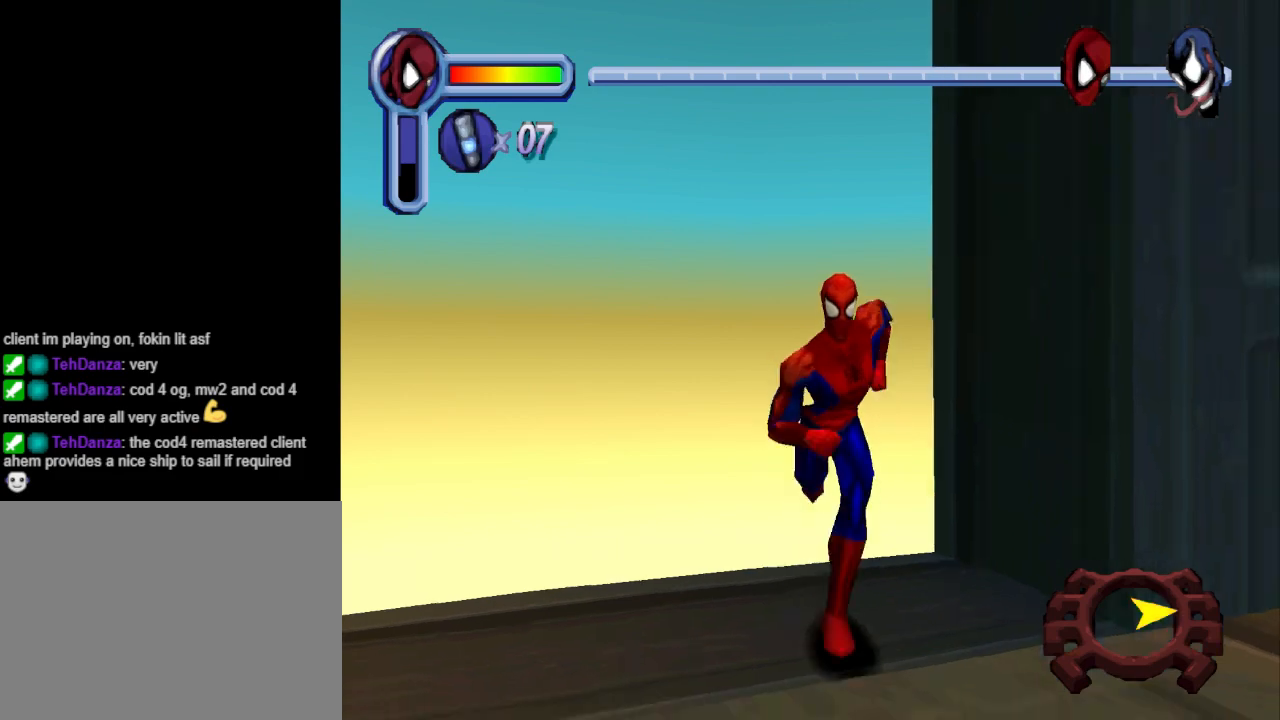
{"buttons": ["DPAD_DOWN", "DPAD_LEFT"], "events": []}
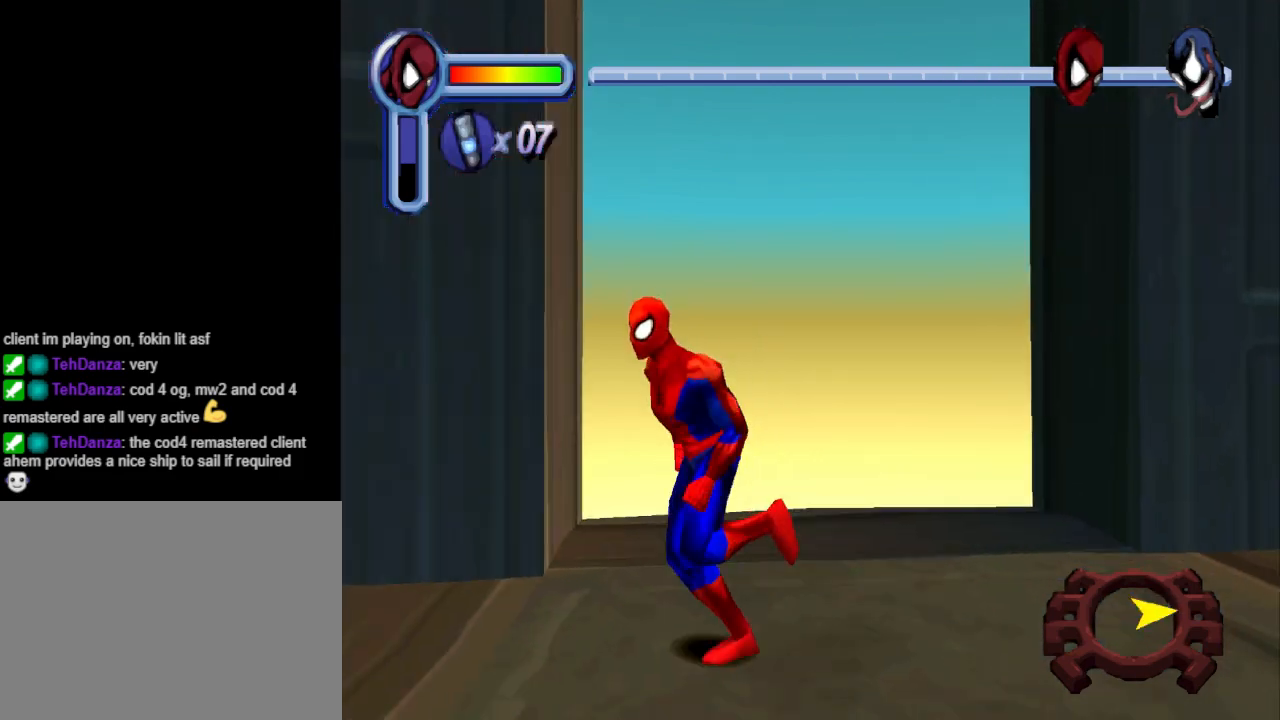
{"buttons": ["DPAD_UP"], "events": [[167, "DPAD_DOWN", "up"], [300, "DPAD_UP", "down"], [400, "DPAD_LEFT", "up"]]}
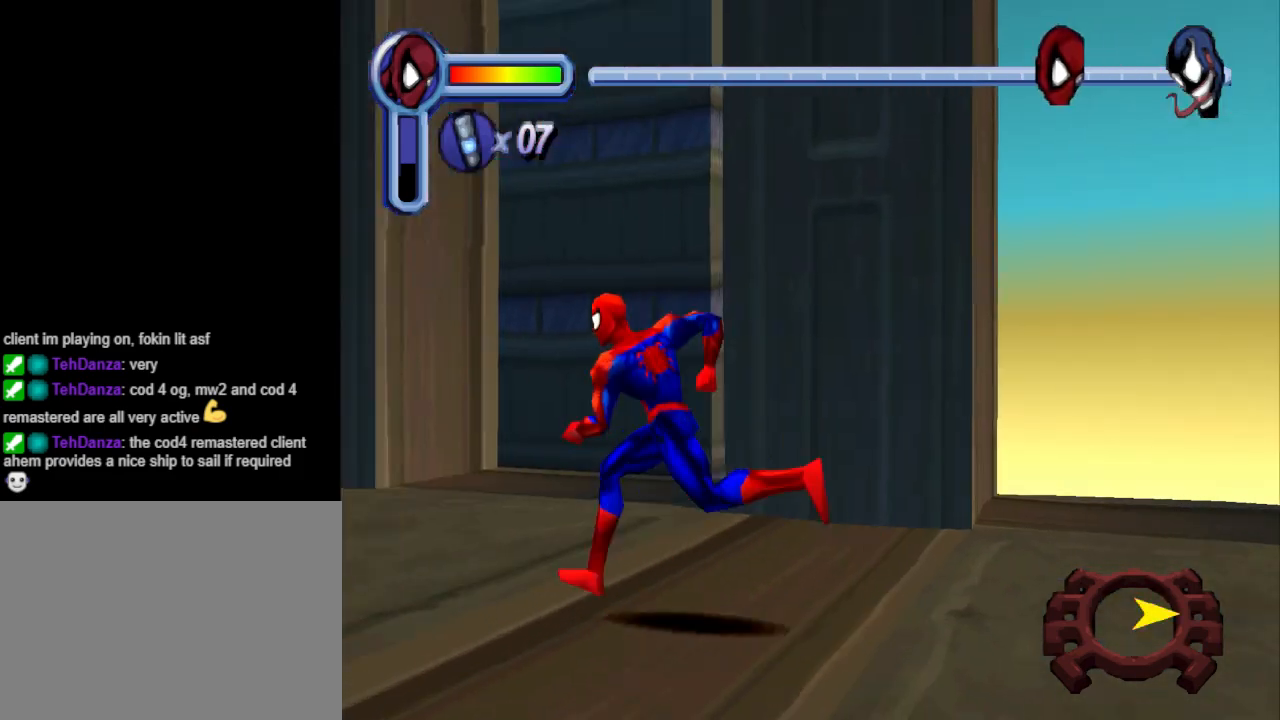
{"buttons": ["DPAD_UP"], "events": [[333, "DPAD_RIGHT", "down"], [367, "DPAD_RIGHT", "up"]]}
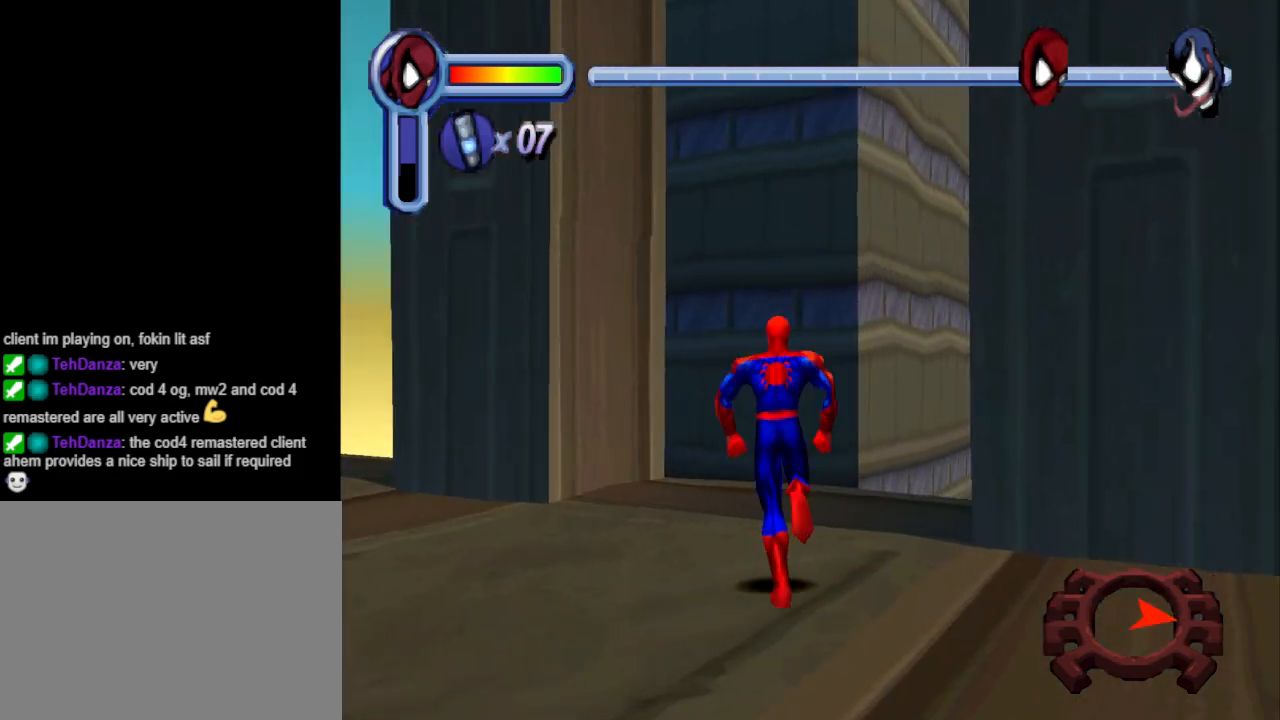
{"buttons": ["CROSS", "DPAD_UP"], "events": [[300, "CROSS", "down"], [400, "DPAD_LEFT", "down"], [500, "DPAD_LEFT", "up"]]}
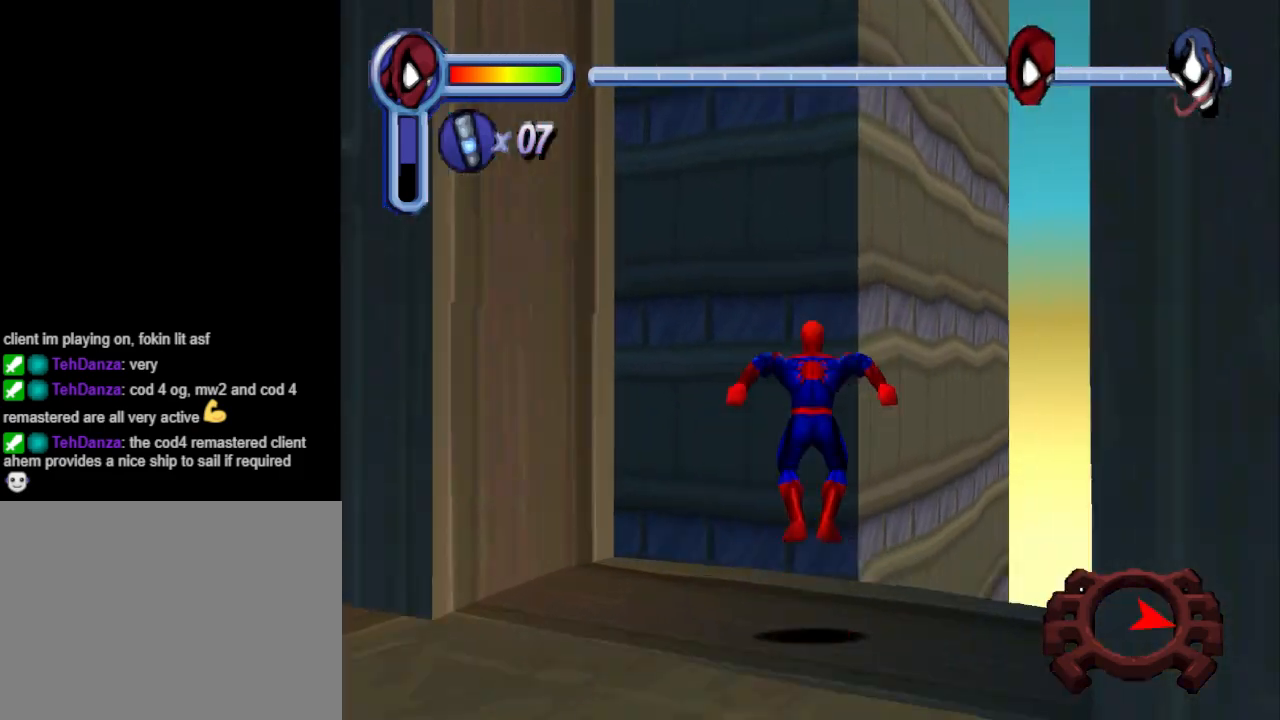
{"buttons": ["R1", "DPAD_UP"], "events": [[233, "CROSS", "up"], [300, "R1", "down"]]}
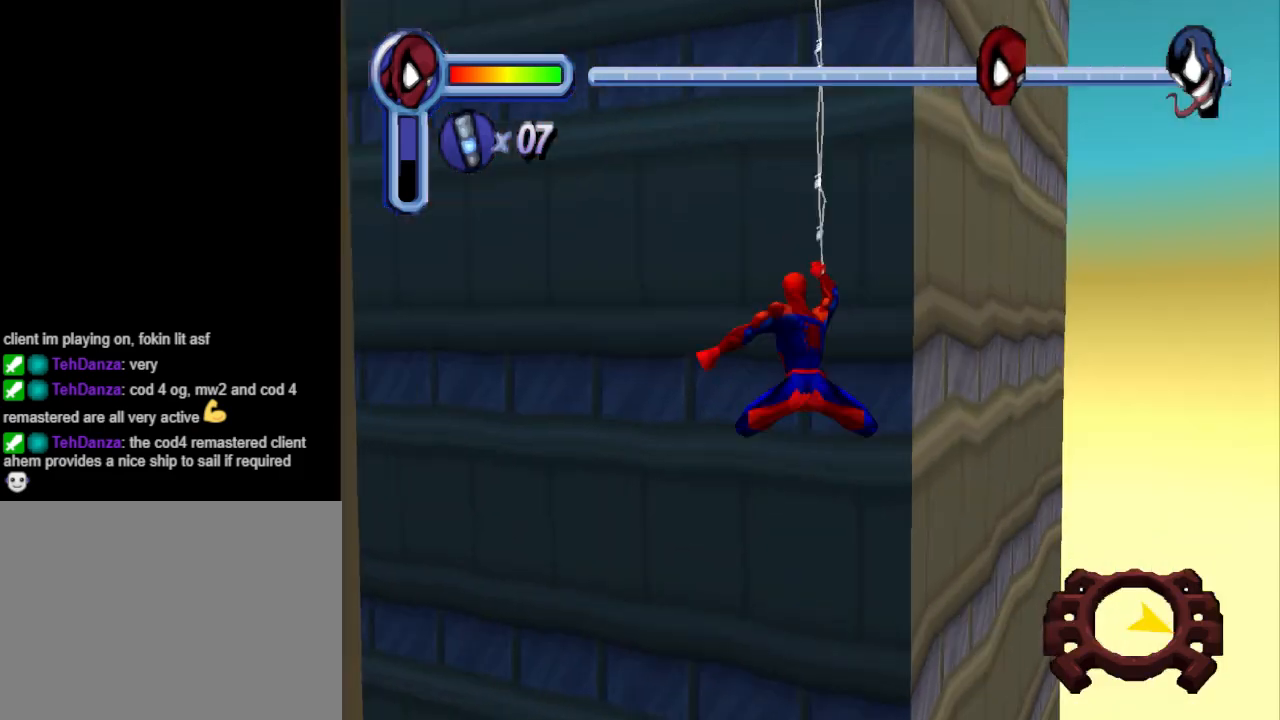
{"buttons": ["DPAD_UP"], "events": [[500, "R1", "up"]]}
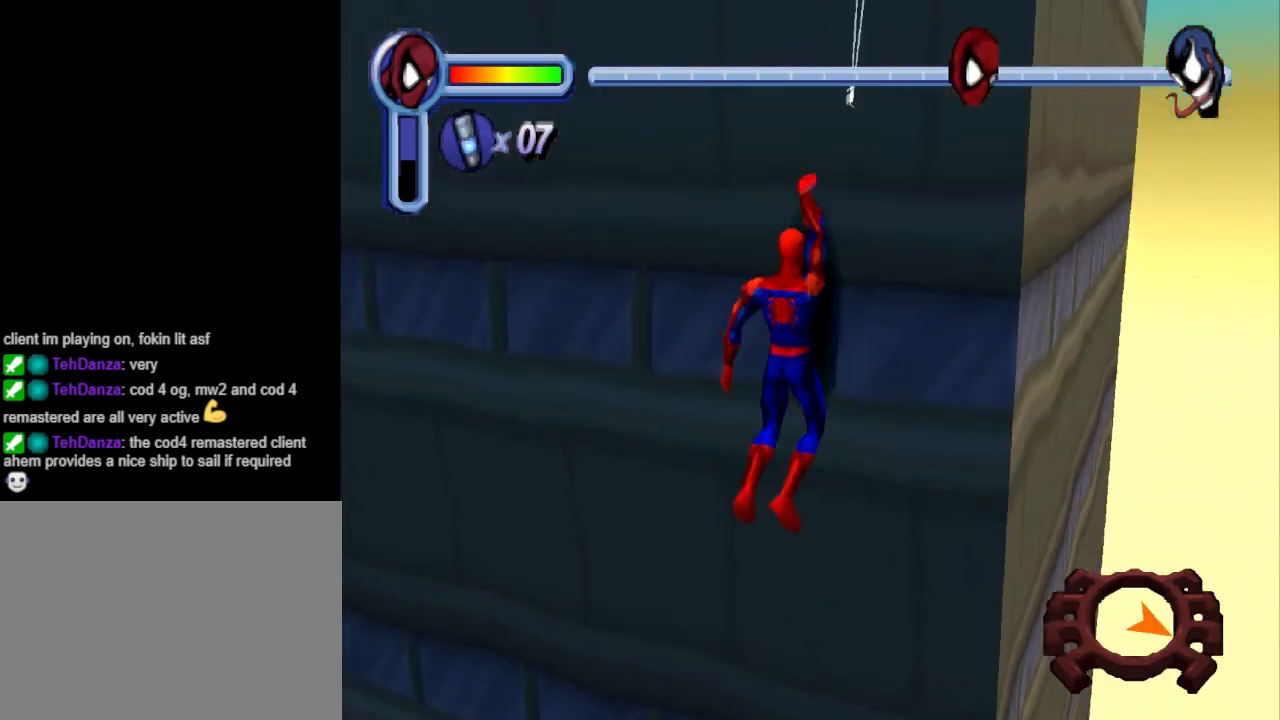
{"buttons": ["DPAD_UP"], "events": []}
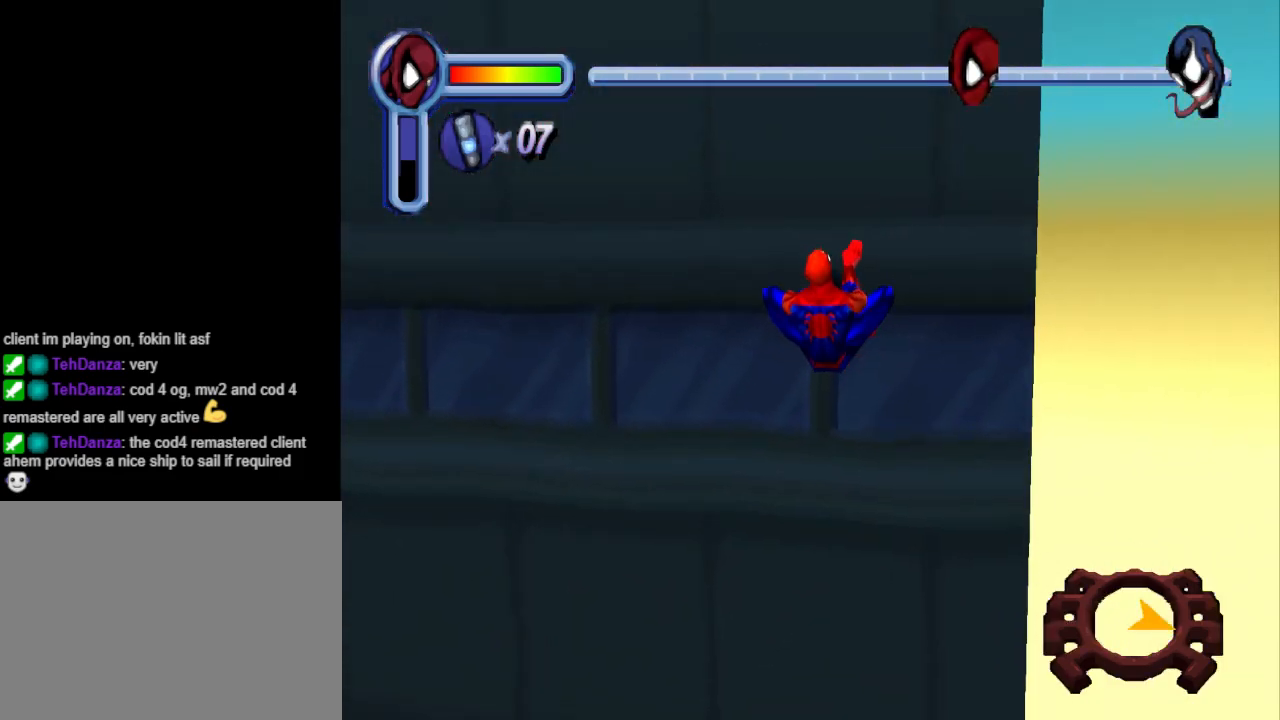
{"buttons": ["DPAD_UP"], "events": []}
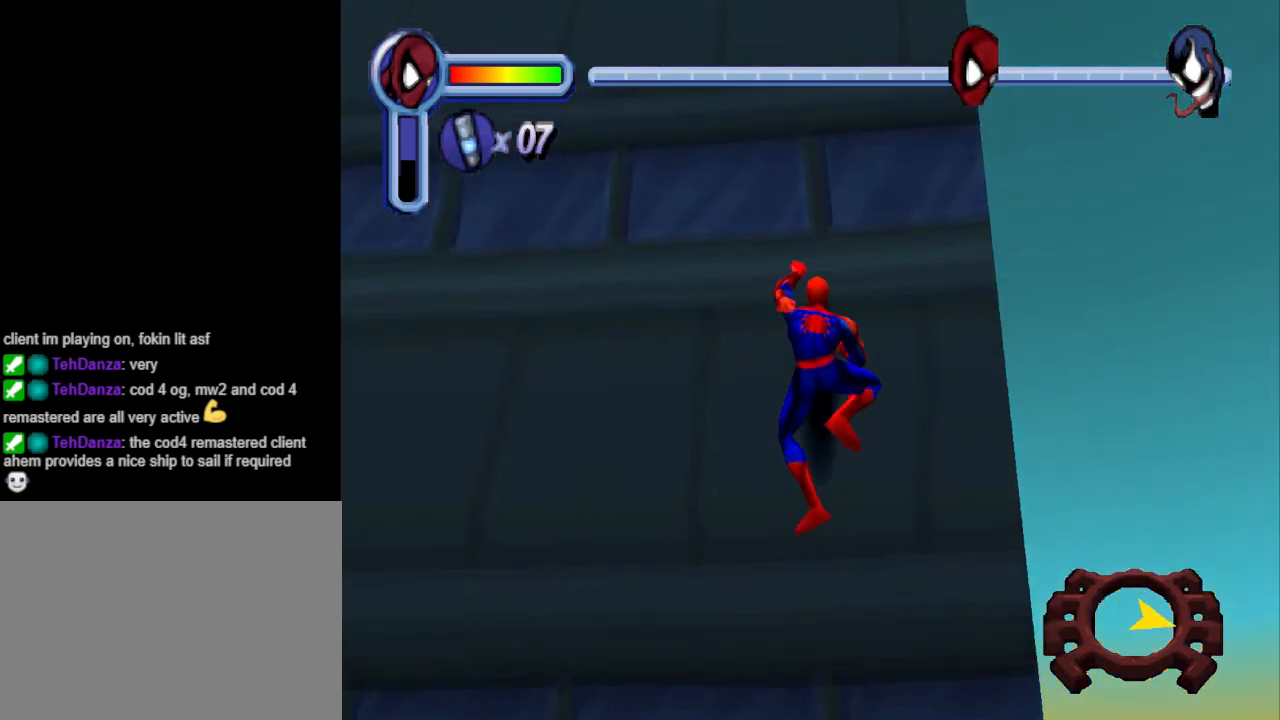
{"buttons": ["DPAD_UP"], "events": []}
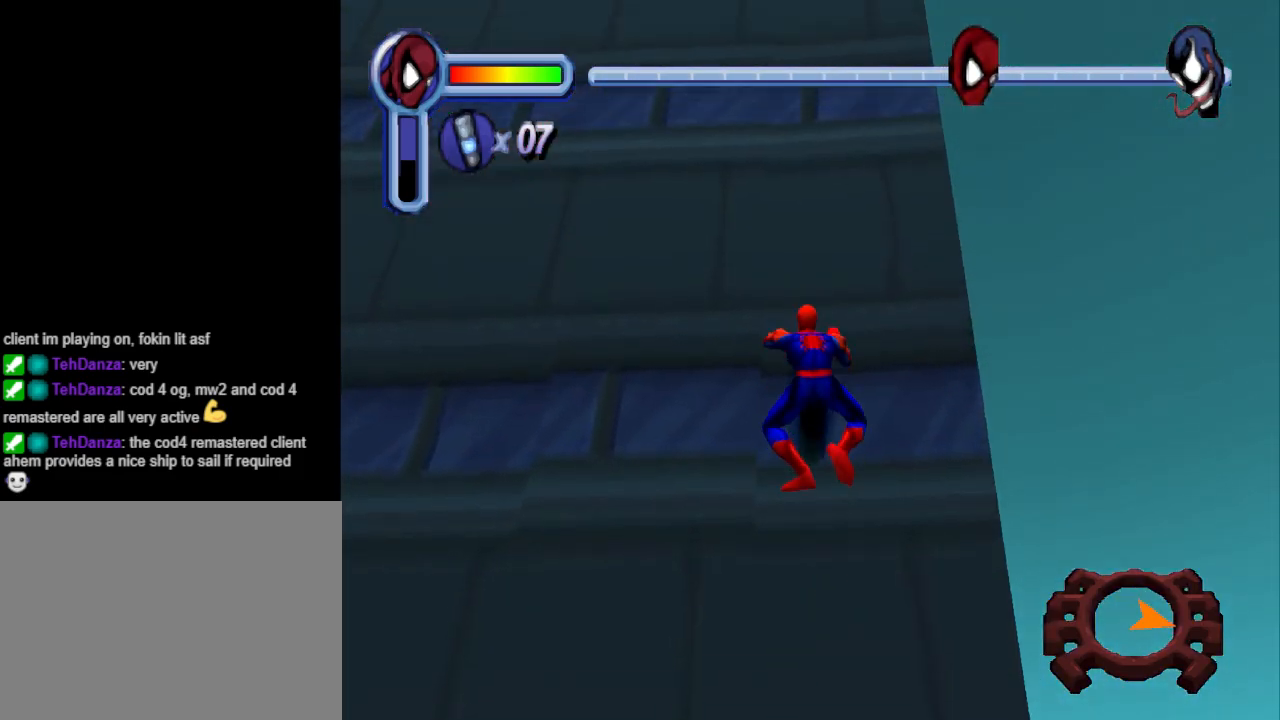
{"buttons": ["DPAD_UP"], "events": []}
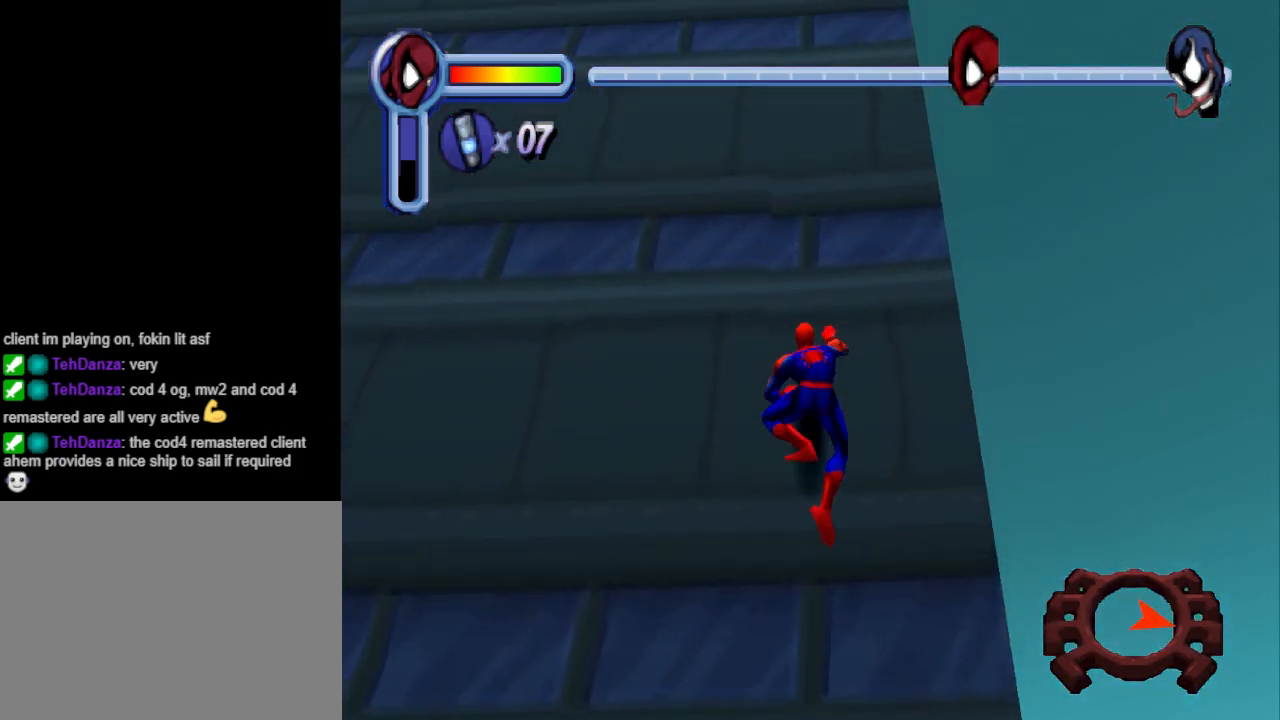
{"buttons": ["DPAD_UP"], "events": []}
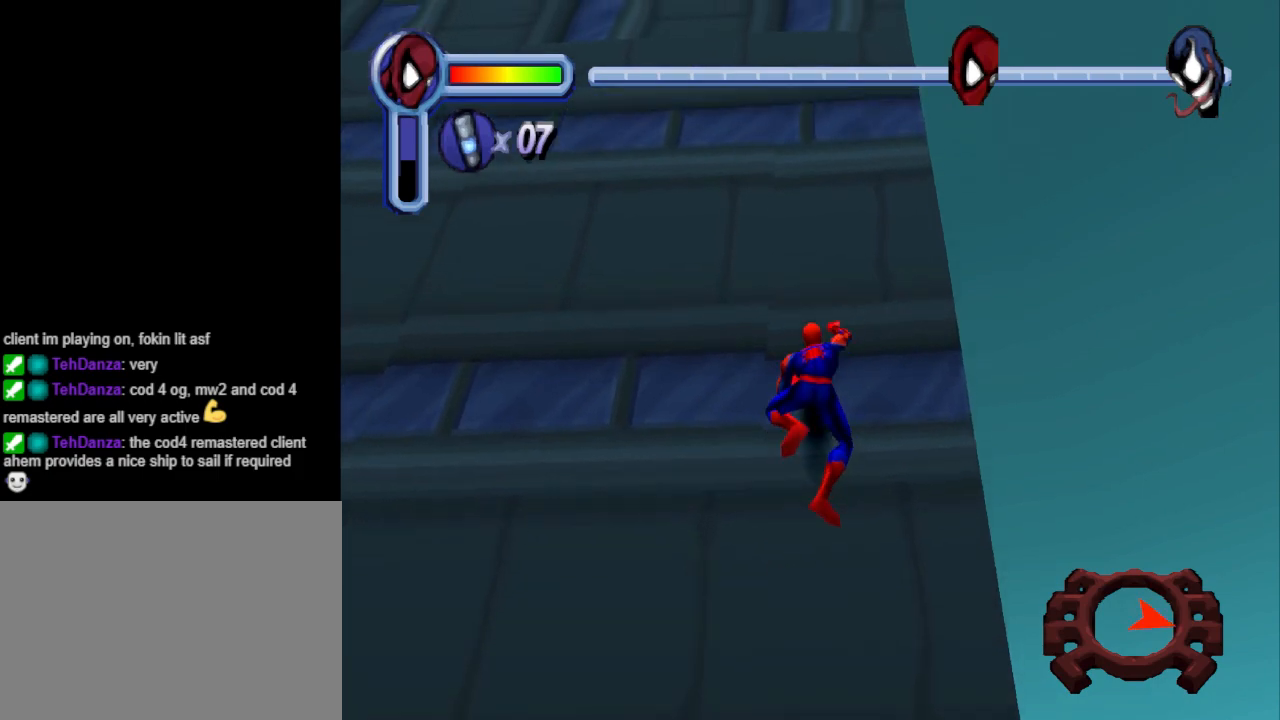
{"buttons": ["DPAD_UP"], "events": []}
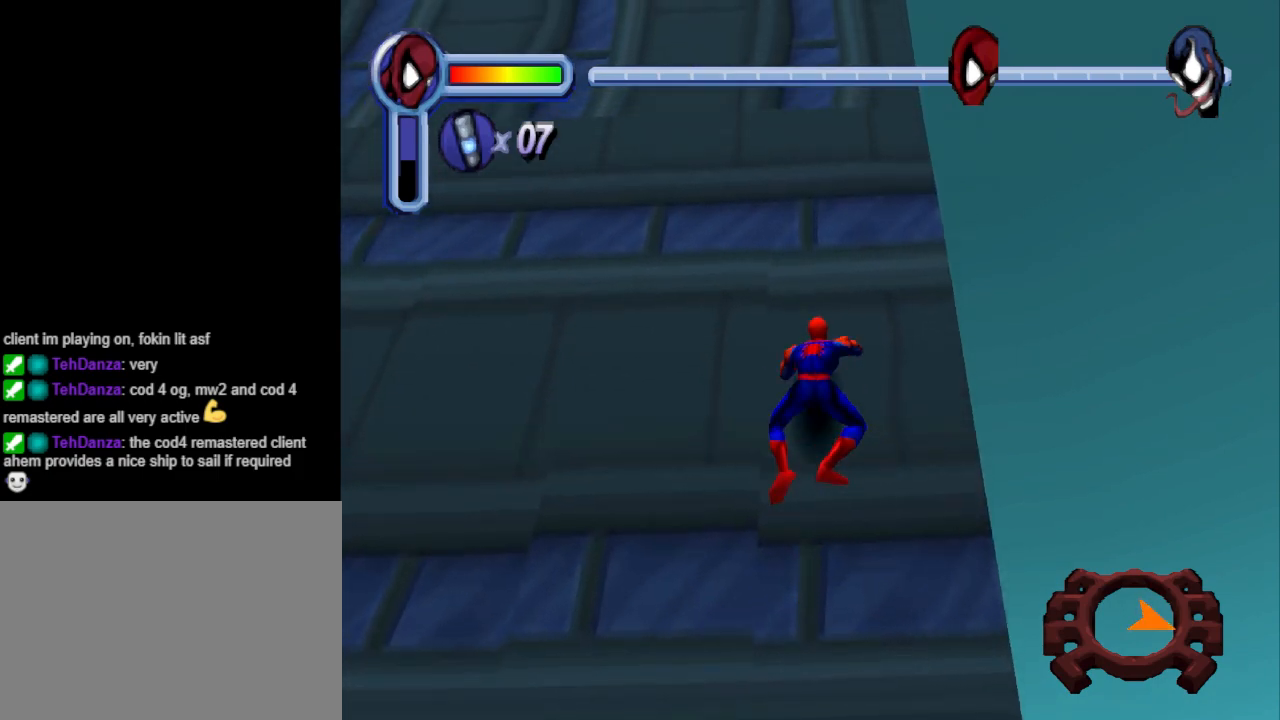
{"buttons": ["DPAD_UP"], "events": []}
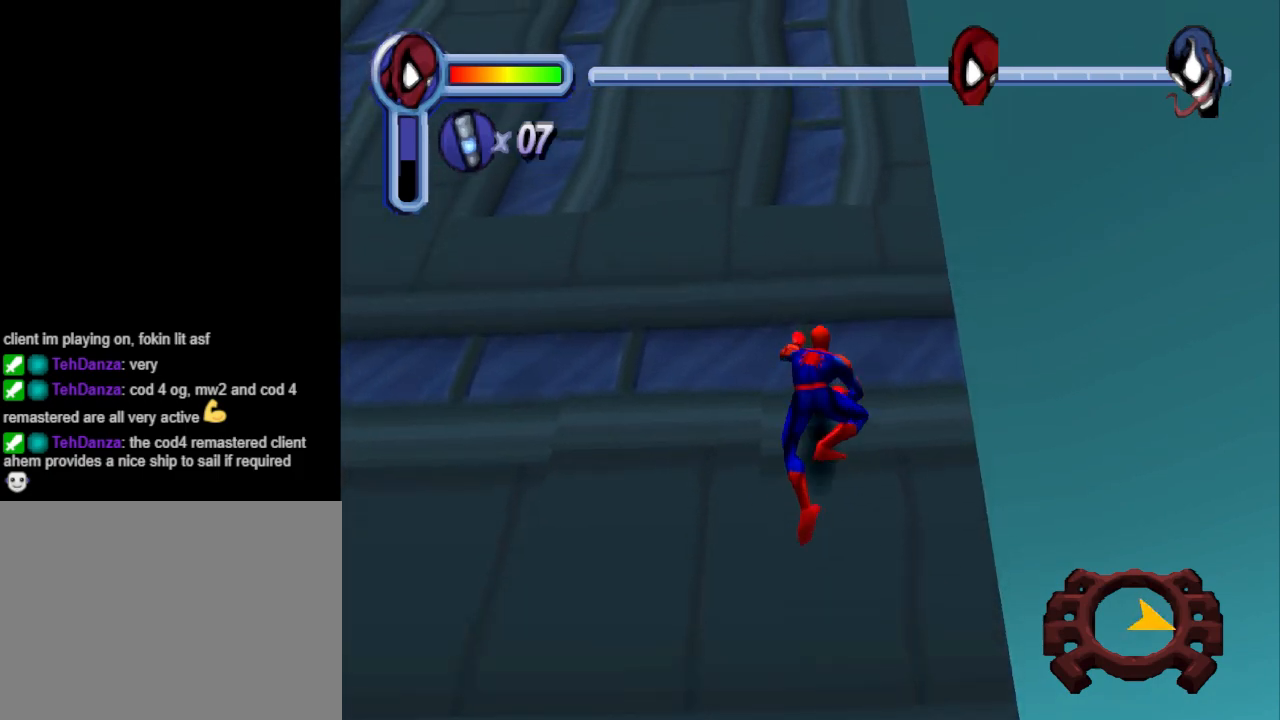
{"buttons": ["CROSS"], "events": [[333, "DPAD_UP", "up"], [433, "CROSS", "down"]]}
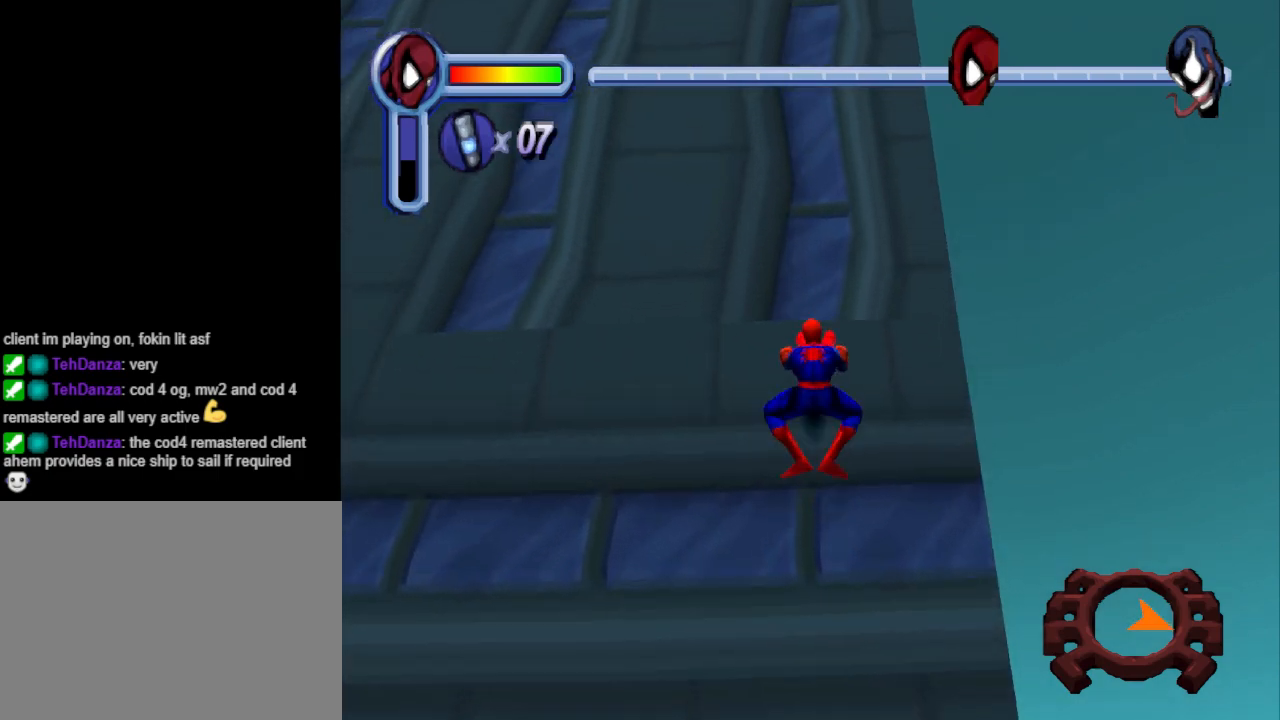
{"buttons": ["DPAD_RIGHT"], "events": [[67, "DPAD_RIGHT", "down"], [100, "DPAD_DOWN", "down"], [500, "CROSS", "up"], [500, "DPAD_DOWN", "up"]]}
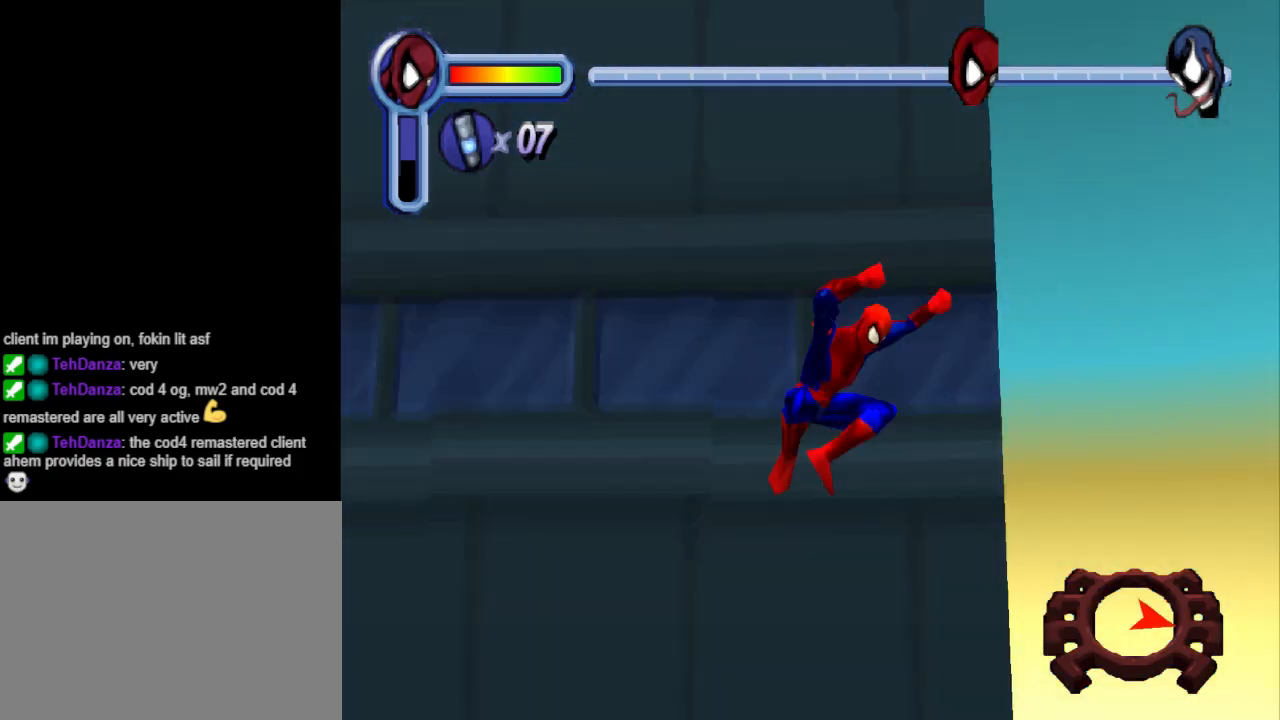
{"buttons": ["R1", "DPAD_RIGHT"], "events": [[67, "CROSS", "down"], [167, "R1", "down"], [200, "DPAD_DOWN", "down"], [300, "CROSS", "up"], [433, "DPAD_DOWN", "up"]]}
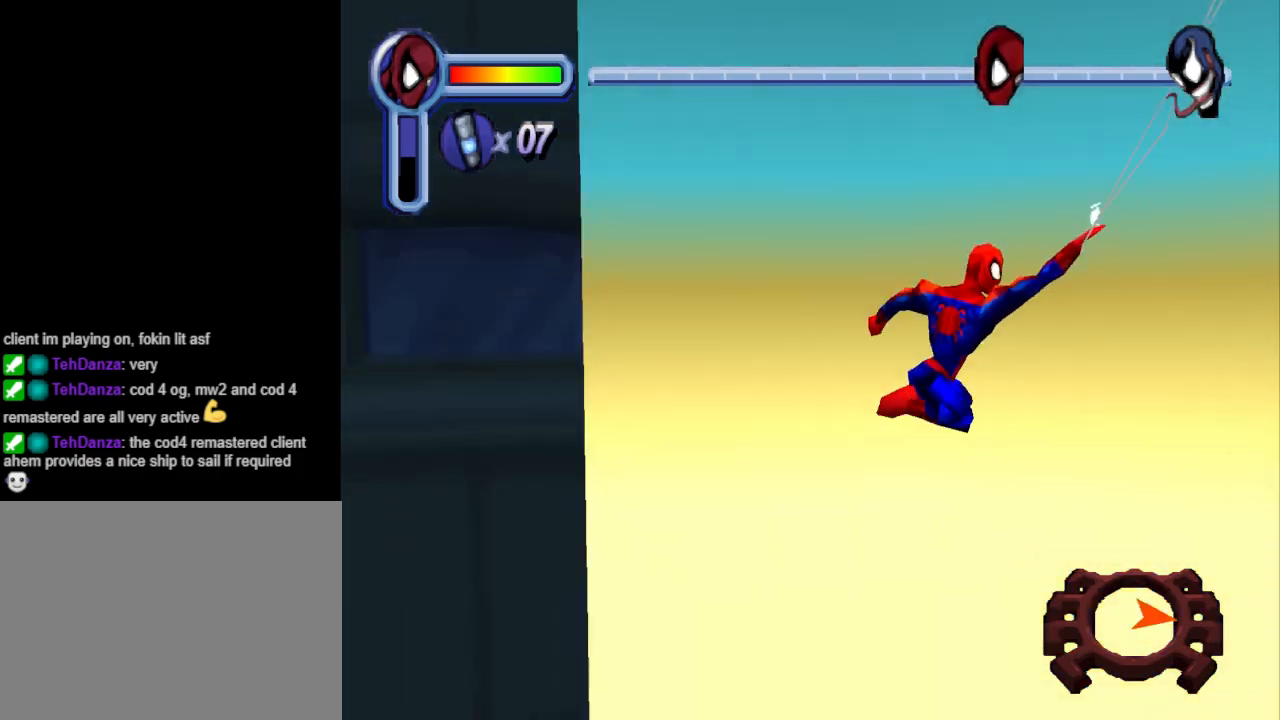
{"buttons": ["R1", "DPAD_RIGHT"], "events": []}
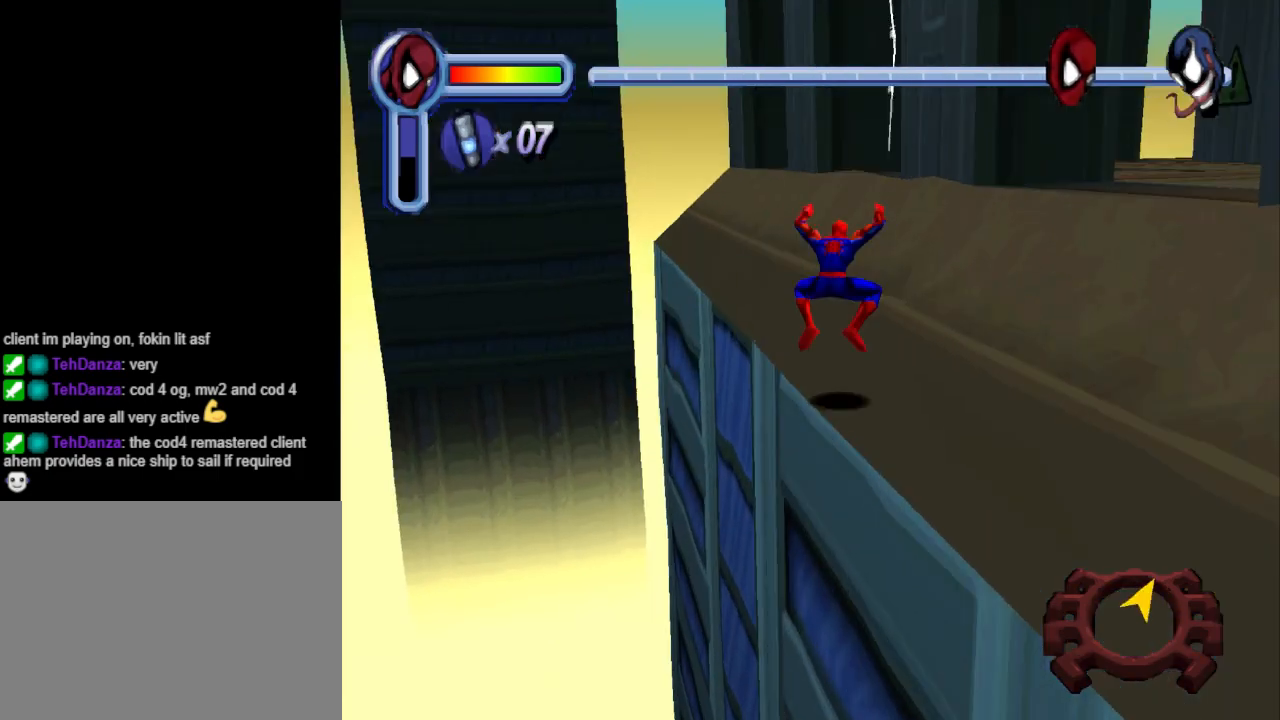
{"buttons": ["R1", "DPAD_UP", "DPAD_RIGHT"], "events": [[33, "DPAD_UP", "down"], [167, "DPAD_RIGHT", "up"], [467, "DPAD_RIGHT", "down"]]}
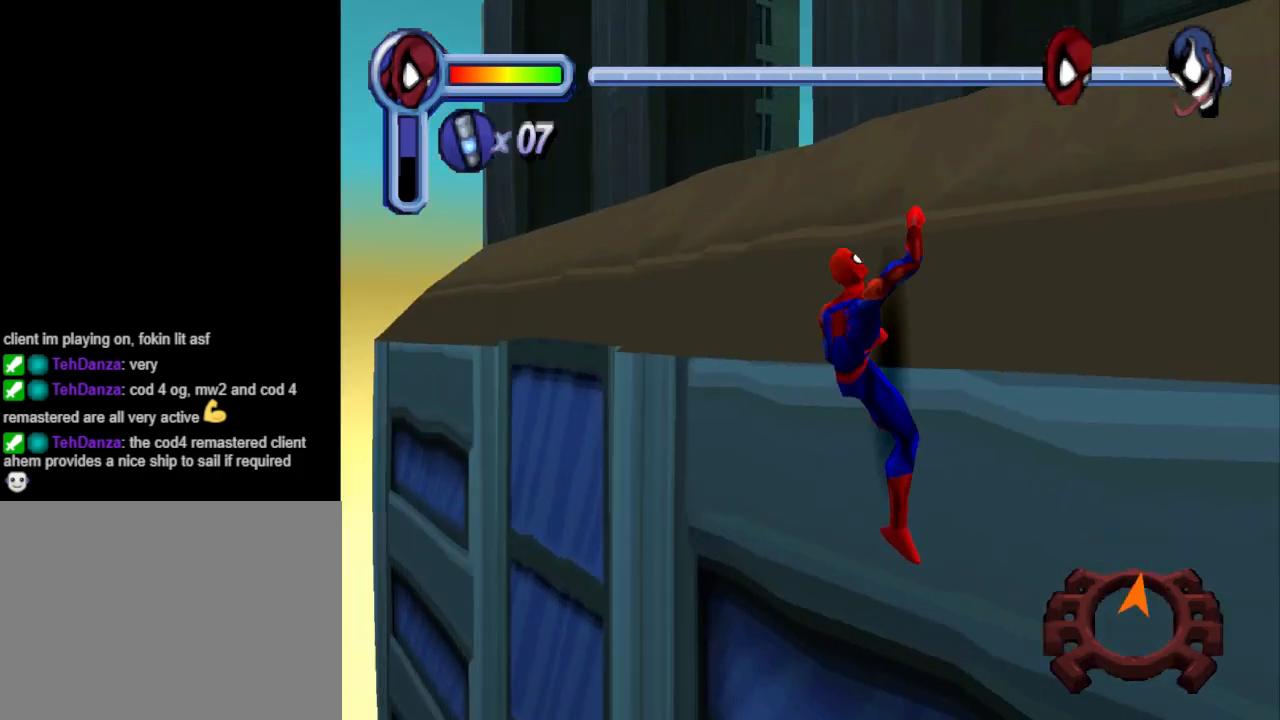
{"buttons": ["DPAD_UP", "DPAD_LEFT"], "events": [[67, "DPAD_RIGHT", "up"], [367, "DPAD_LEFT", "down"], [367, "R1", "up"]]}
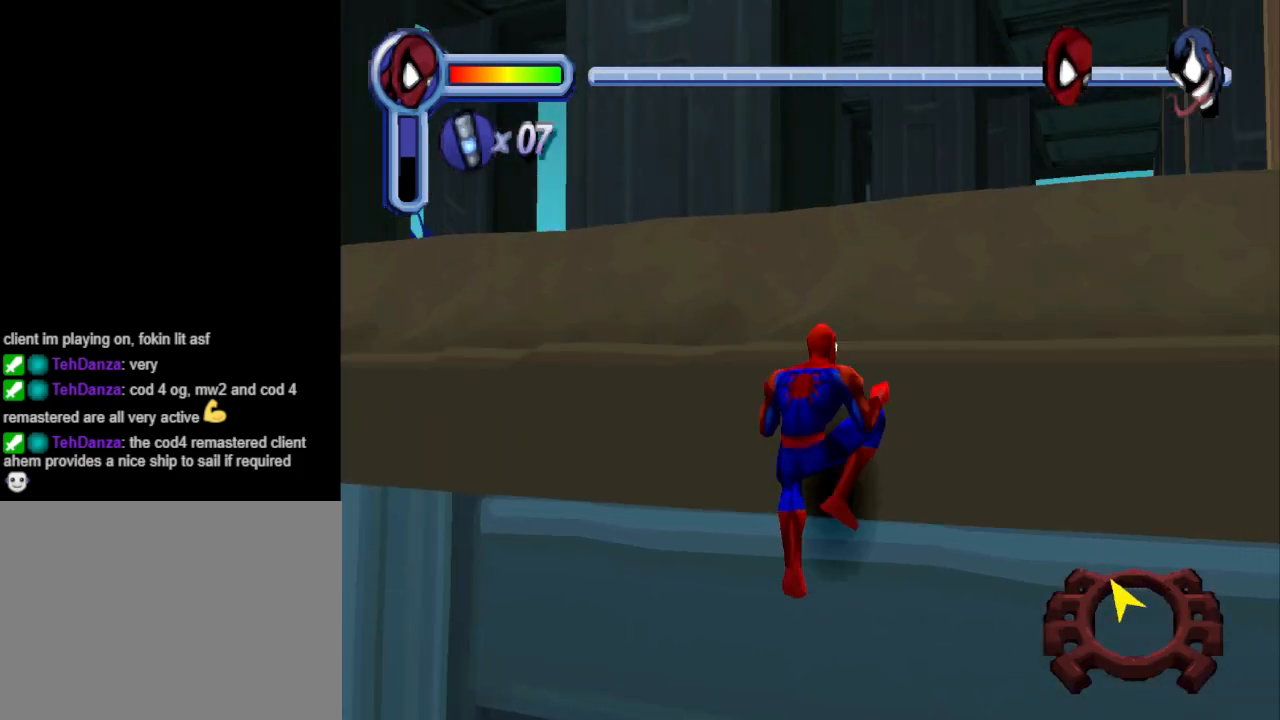
{"buttons": ["DPAD_UP", "DPAD_LEFT"], "events": []}
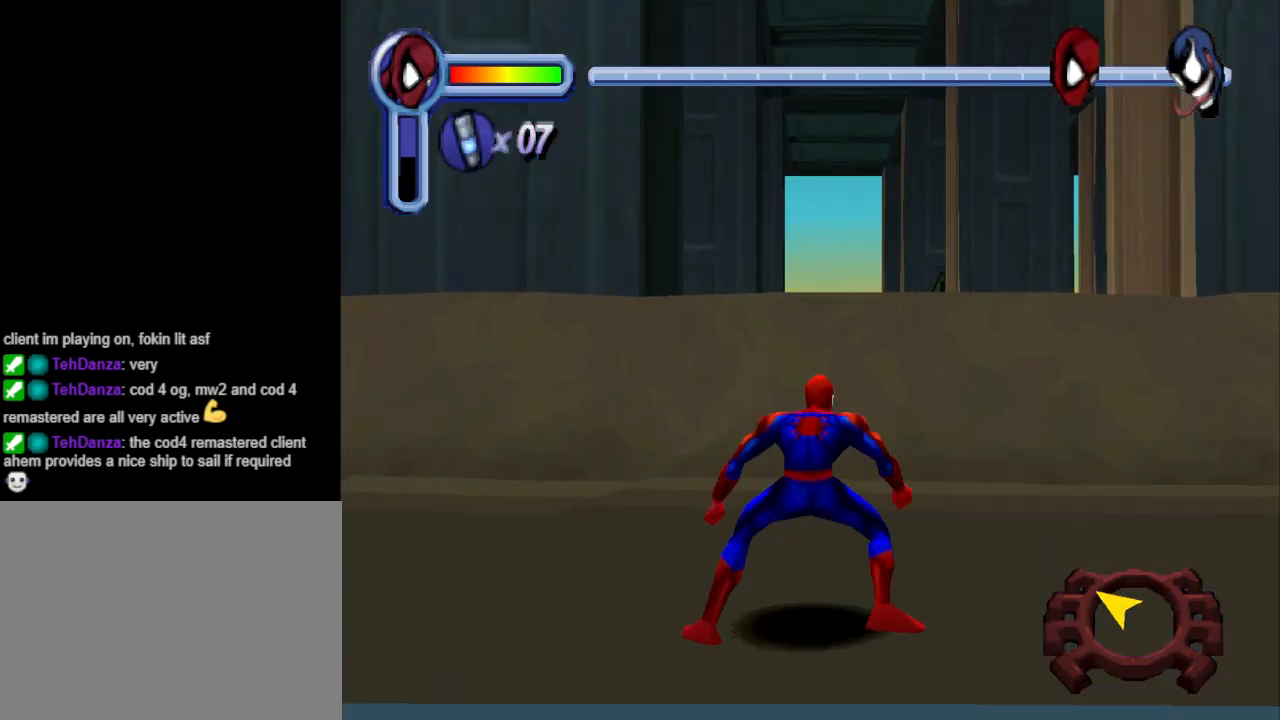
{"buttons": ["DPAD_UP"], "events": [[233, "DPAD_UP", "up"], [467, "DPAD_LEFT", "up"], [467, "DPAD_UP", "down"]]}
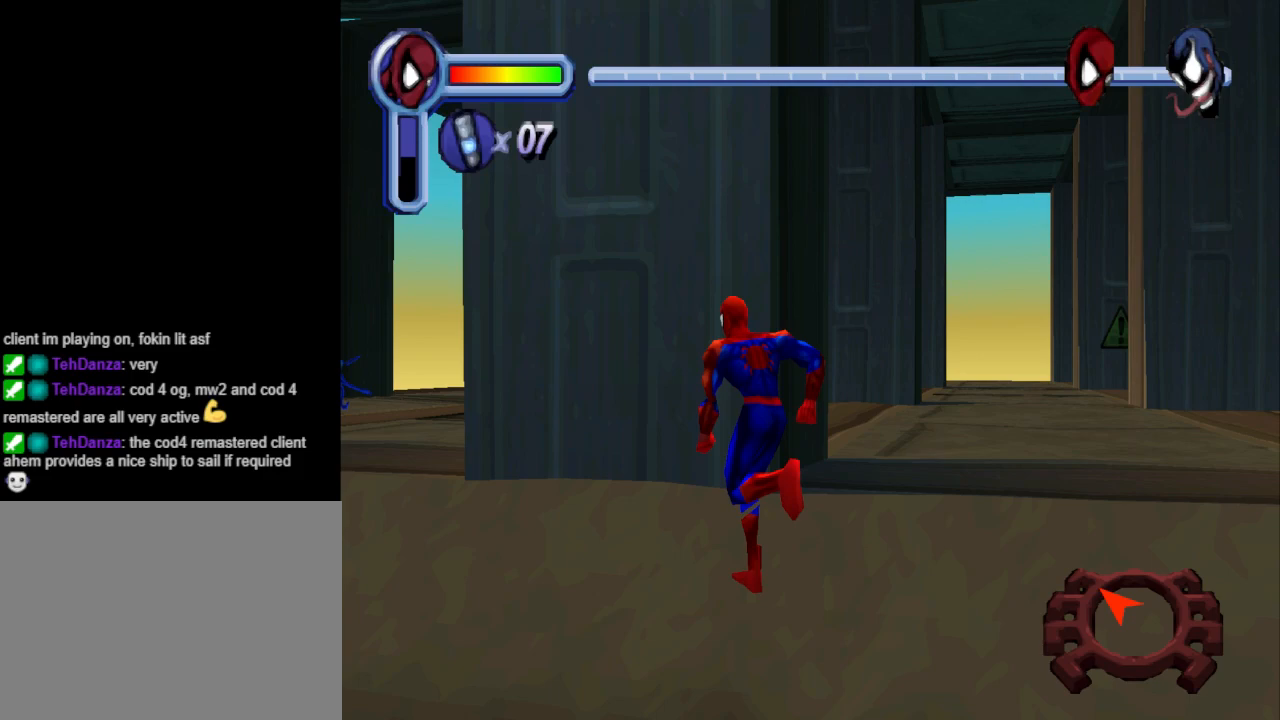
{"buttons": ["DPAD_UP", "DPAD_RIGHT"], "events": [[100, "CROSS", "down"], [433, "DPAD_RIGHT", "down"], [467, "CROSS", "up"]]}